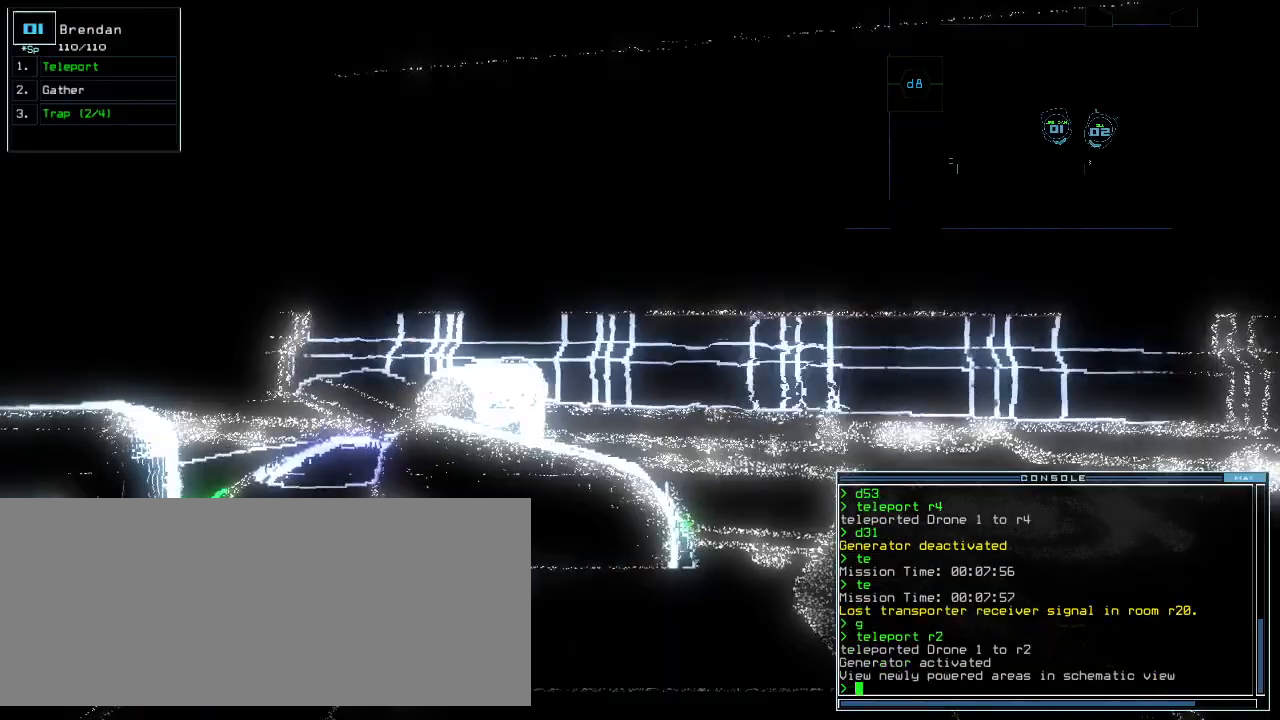
Gameplay with keyboard; each line is a JSON object with the keys held at the frame after it. "events" lists presses ("down") and releases ("up") of ".", "0", "1", "2", "3", "4", "5", "6", "7", "8", "9", "a", "b", "backspace", "c", "caps_lock", "comma", "ctrl_l", "ctrl_r", "d", "down", "e", "equals", "escape", "f", "f8", "g", "h", "i", "j", "k", "l", "left", "m", "minus", "n", "o", "p", "q", "quote", "r", "return", "right", "s", "semicolon", "shift_l", "shift_r", "space", "t", "tab", "tilde", "u", "up", "v", "w", "x", "y" and "z" between this image and that frame as [ms after this image, input, new state], when the widget could be followed in between. No other keys are recorded. Mouse input is not recorded. Not read: other_keys.
{"keys": [], "events": [[40, "s", "up"], [100, "w", "down"], [160, "a", "down"], [240, "return", "down"], [260, "w", "up"], [300, "a", "up"], [320, "return", "up"]]}
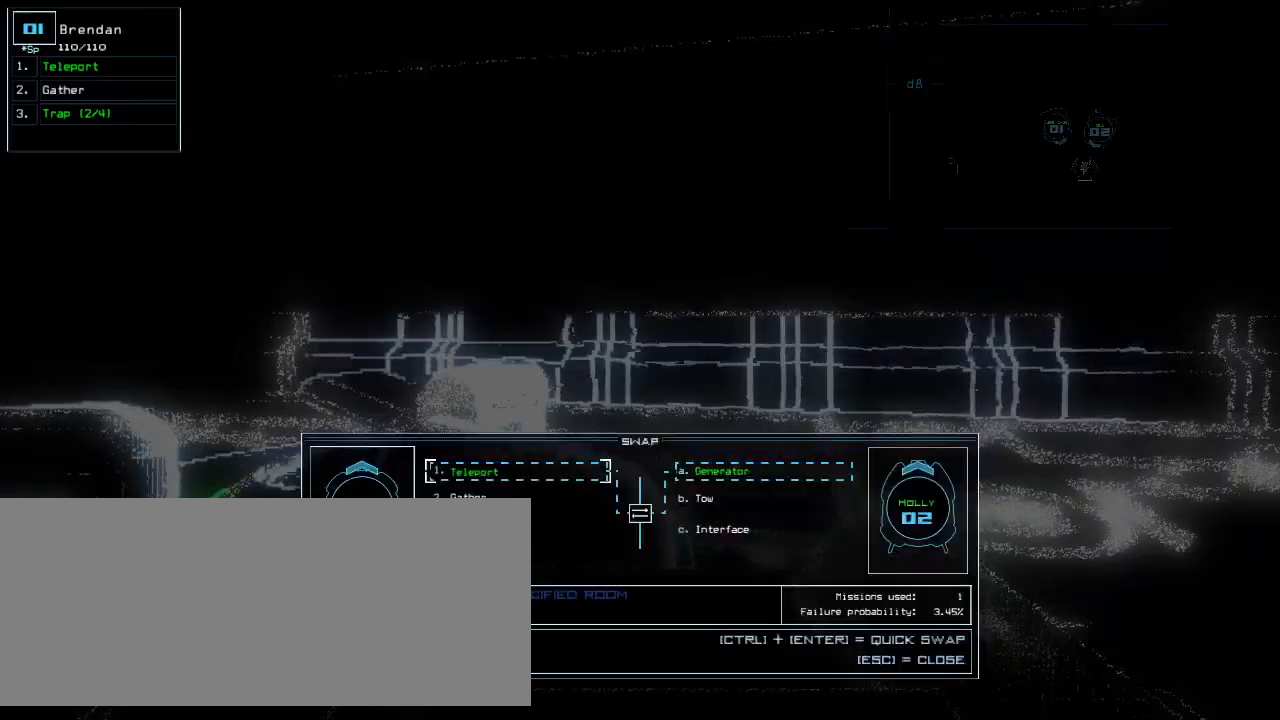
{"keys": ["right"], "events": [[180, "down", "down"], [240, "down", "up"], [300, "down", "down"], [380, "down", "up"], [500, "right", "down"]]}
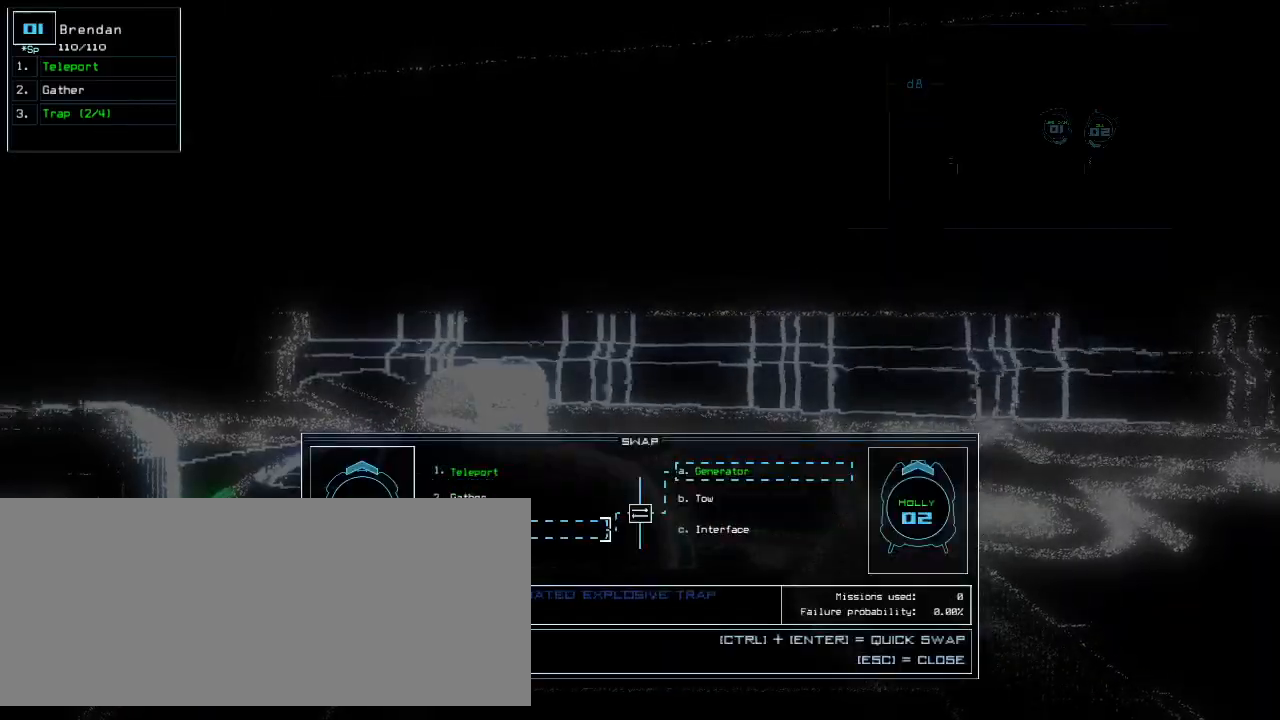
{"keys": [], "events": [[60, "down", "down"], [100, "right", "up"], [260, "down", "up"], [340, "return", "down"], [400, "return", "up"], [460, "escape", "down"], [500, "escape", "up"]]}
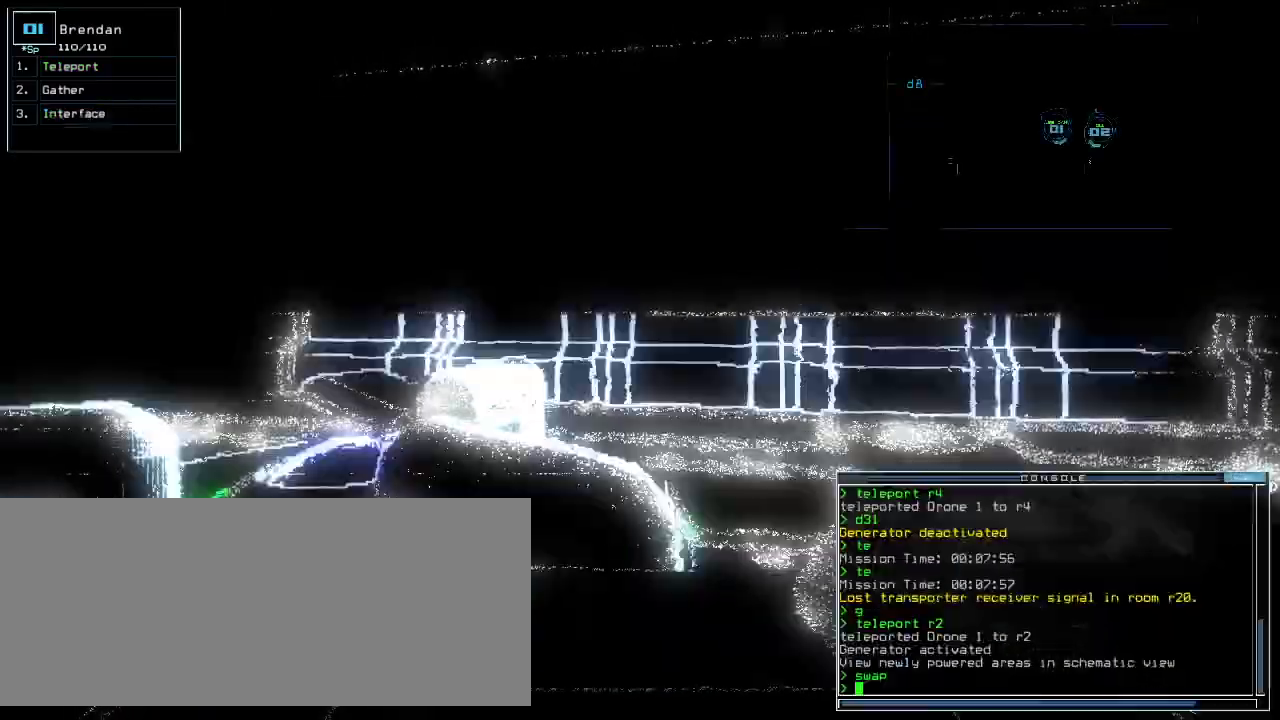
{"keys": ["right", "up"], "events": [[20, "right", "down"], [460, "up", "down"]]}
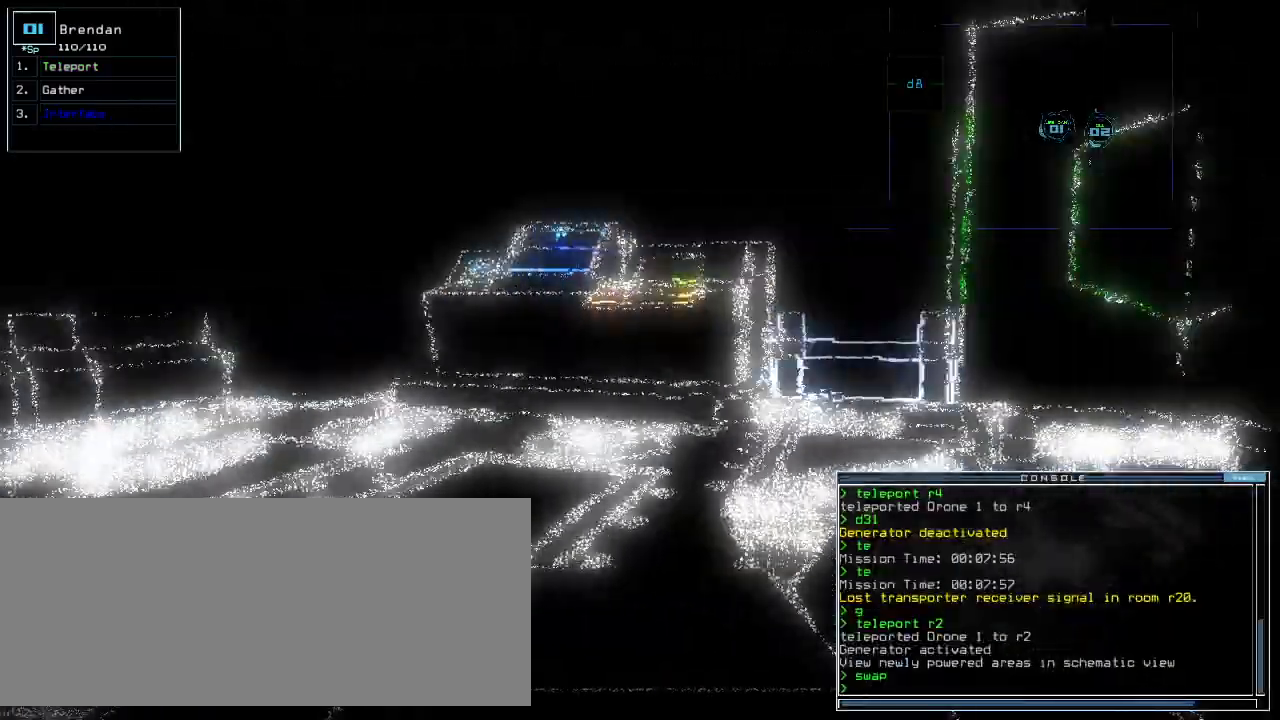
{"keys": ["c", "up"], "events": [[20, "right", "up"], [340, "d", "down"], [380, "d", "up"], [480, "c", "down"]]}
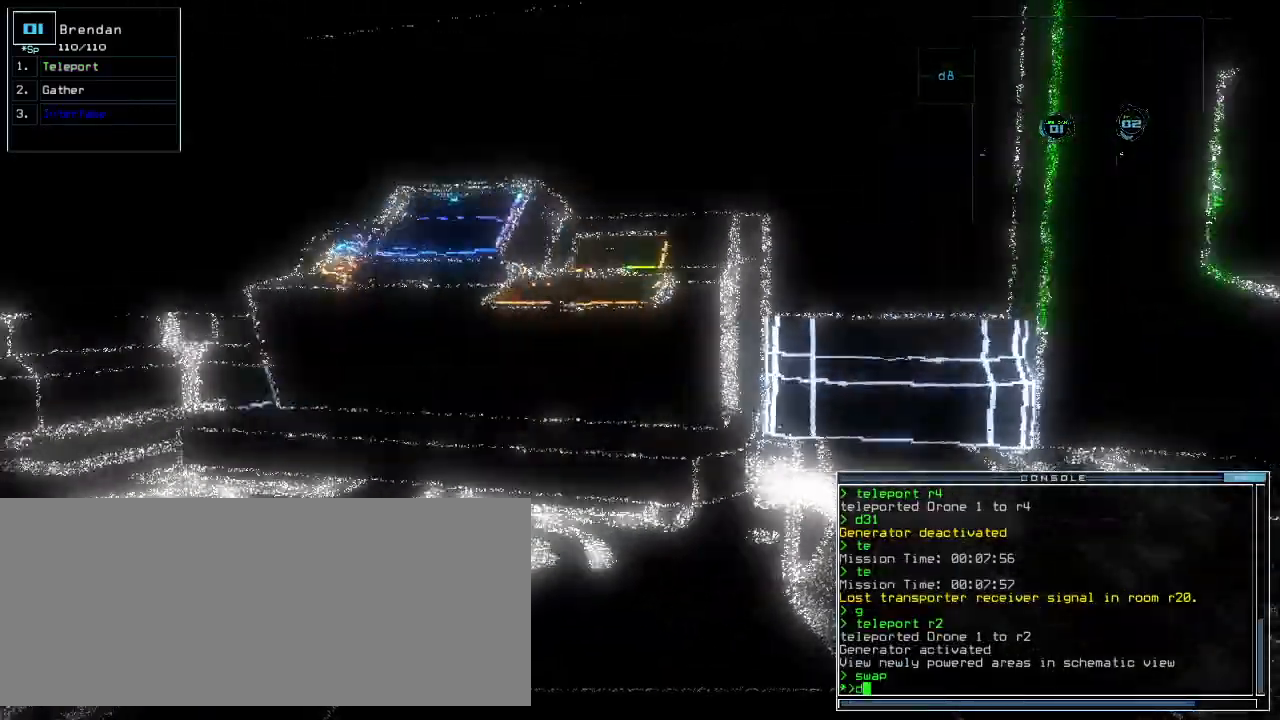
{"keys": [], "events": [[60, "c", "up"], [180, "t", "down"], [260, "t", "up"], [260, "up", "up"], [360, "return", "down"], [420, "return", "up"]]}
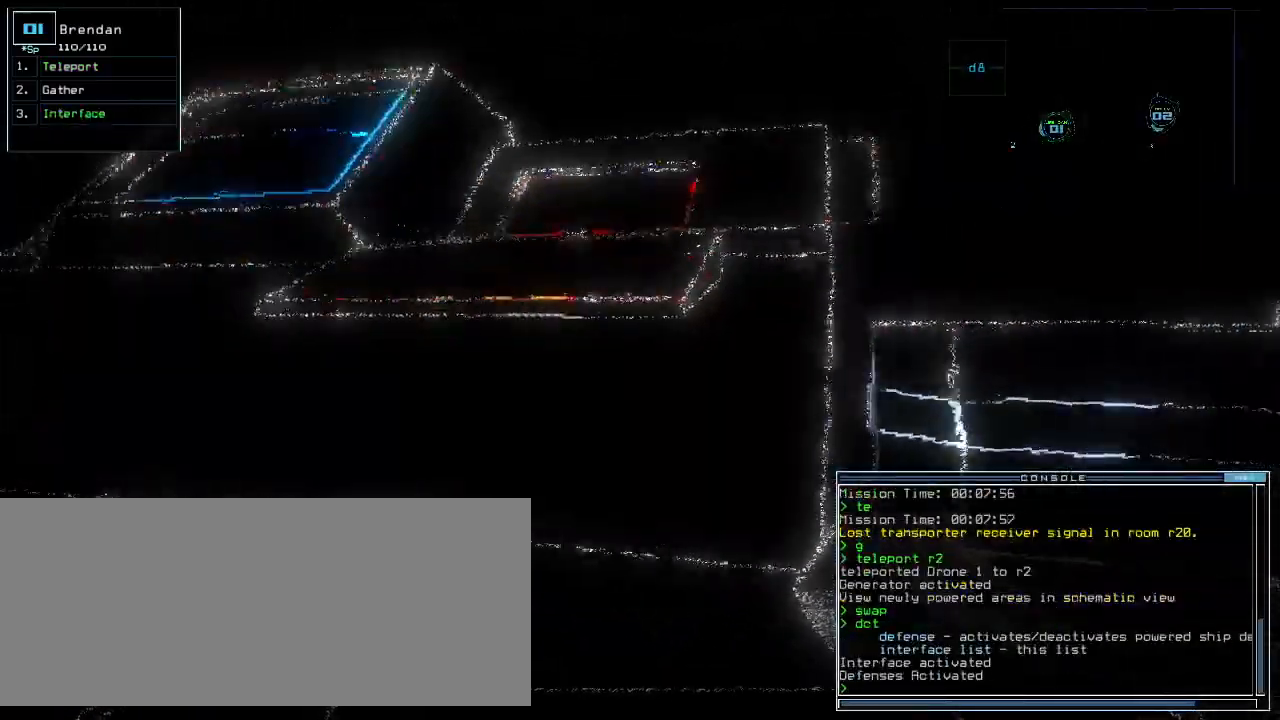
{"keys": [], "events": [[200, "d", "down"], [280, "f", "down"], [320, "d", "up"], [360, "f", "up"], [400, "return", "down"], [460, "return", "up"]]}